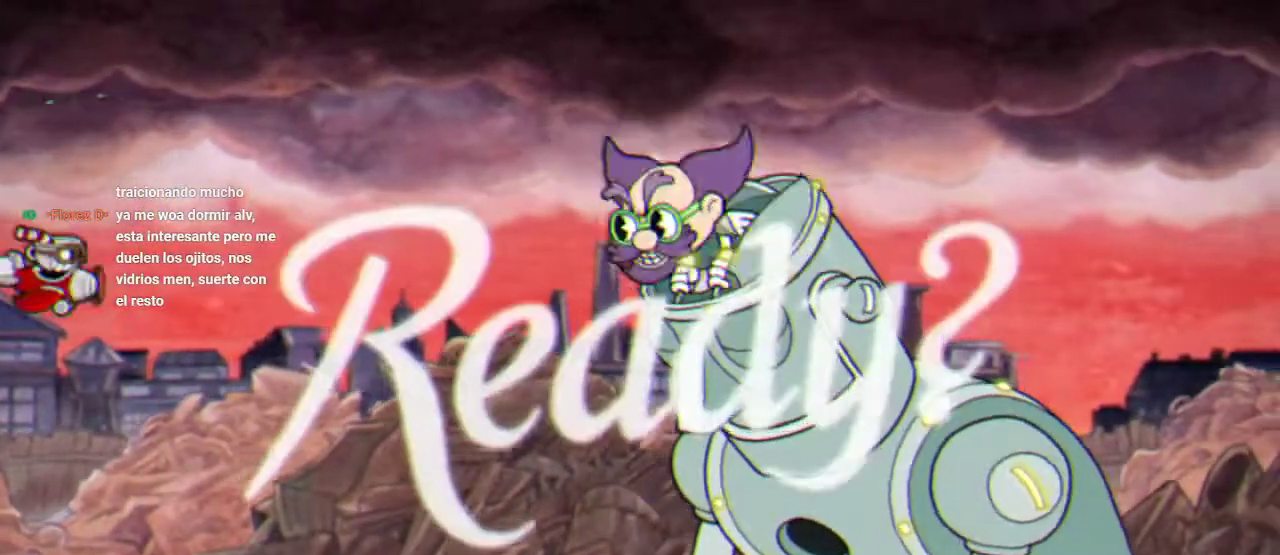
Gameplay with a controller (Xbox layout); each line is a JSON object with the inputs held at the frame after it. "events" lists button and stick changes between this image and that frame as [ms after this image, input, new state], when the widget could be followed in between. Not read: L3 R1 R3.
{"buttons": ["DPAD_UP", "DPAD_RIGHT"], "left_stick": "center", "right_stick": "center", "events": [[67, "DPAD_RIGHT", "down"], [200, "DPAD_UP", "down"]]}
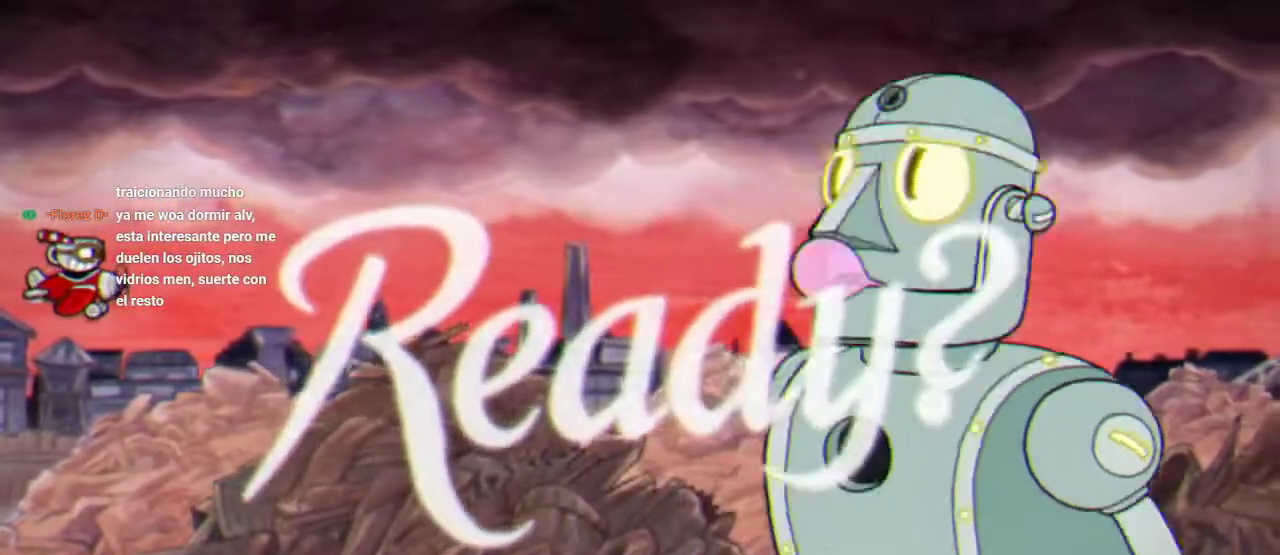
{"buttons": ["DPAD_UP", "DPAD_RIGHT"], "left_stick": "center", "right_stick": "center", "events": []}
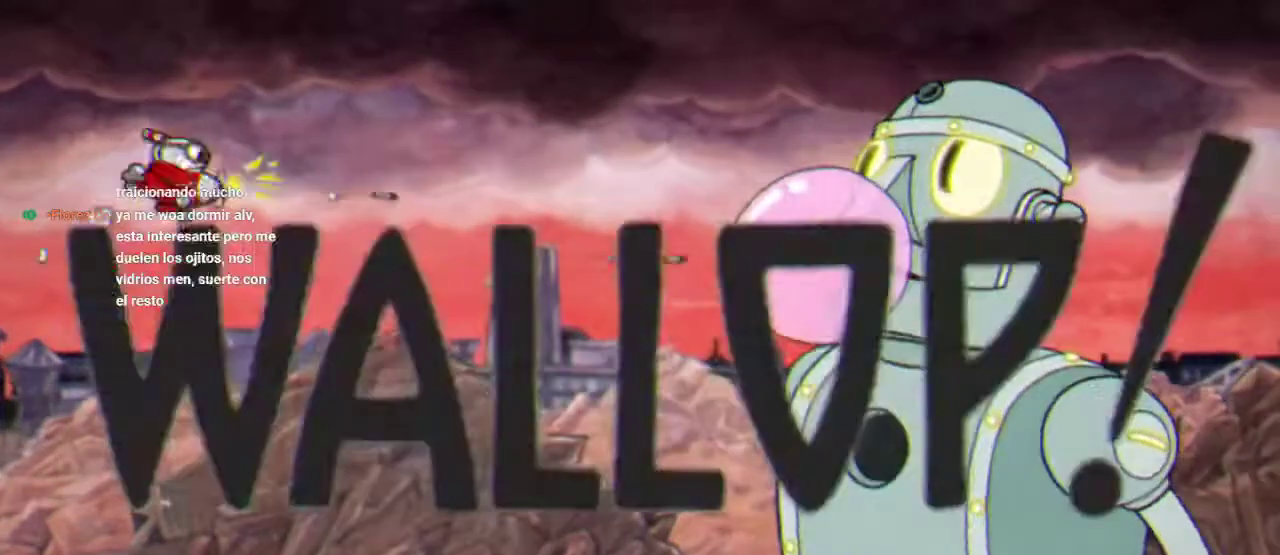
{"buttons": ["DPAD_RIGHT"], "left_stick": "center", "right_stick": "center", "events": [[267, "DPAD_UP", "up"]]}
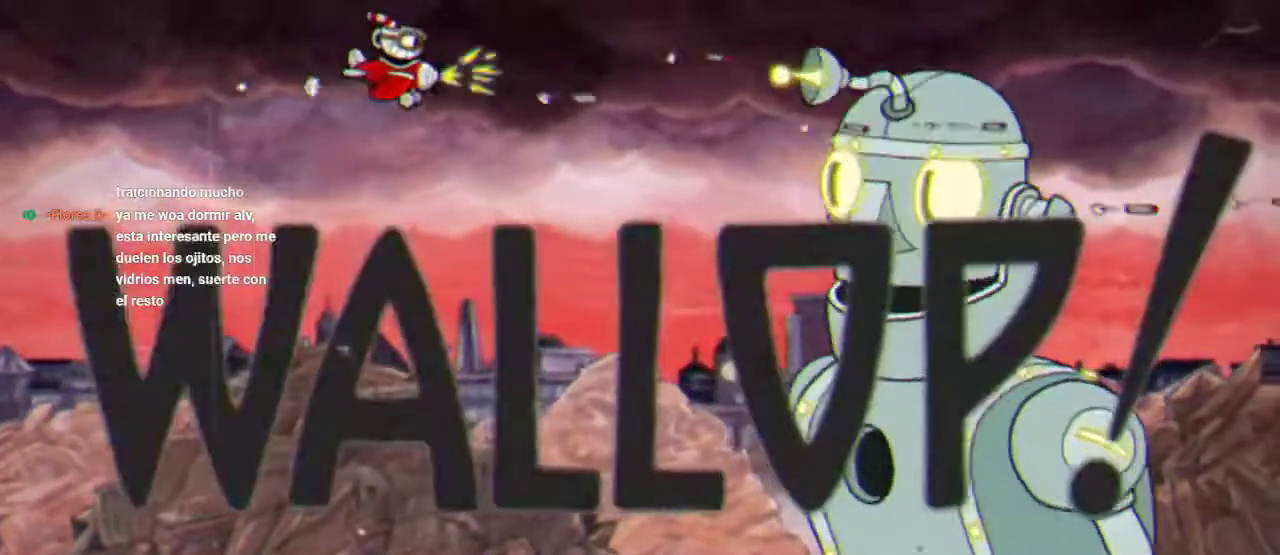
{"buttons": ["X"], "left_stick": "center", "right_stick": "center", "events": [[500, "DPAD_RIGHT", "up"], [500, "X", "down"]]}
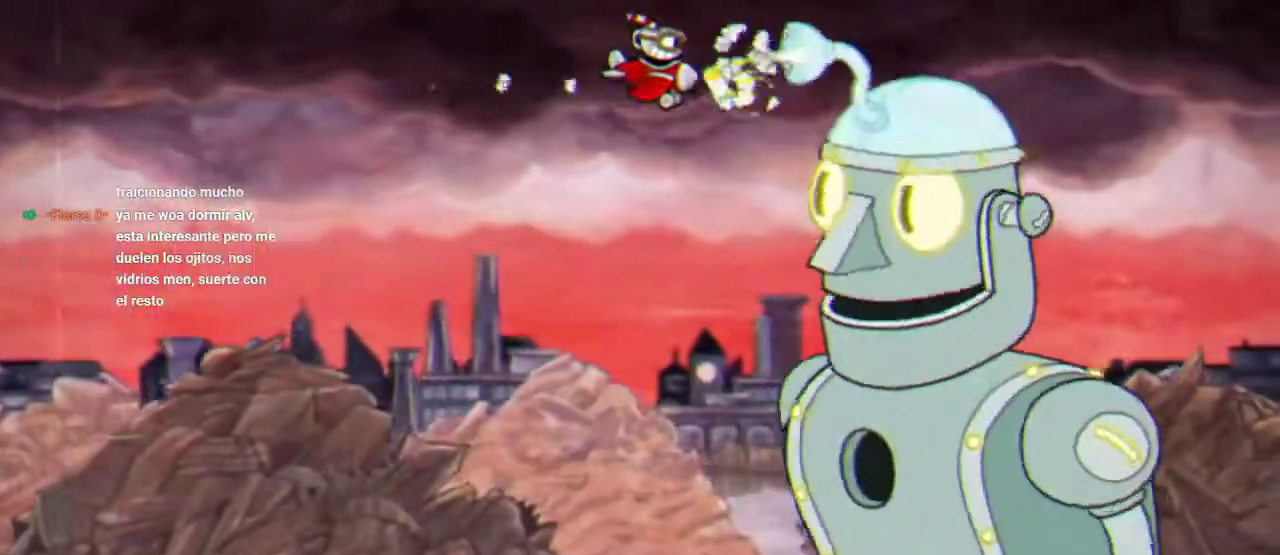
{"buttons": [], "left_stick": "center", "right_stick": "center", "events": [[67, "X", "up"]]}
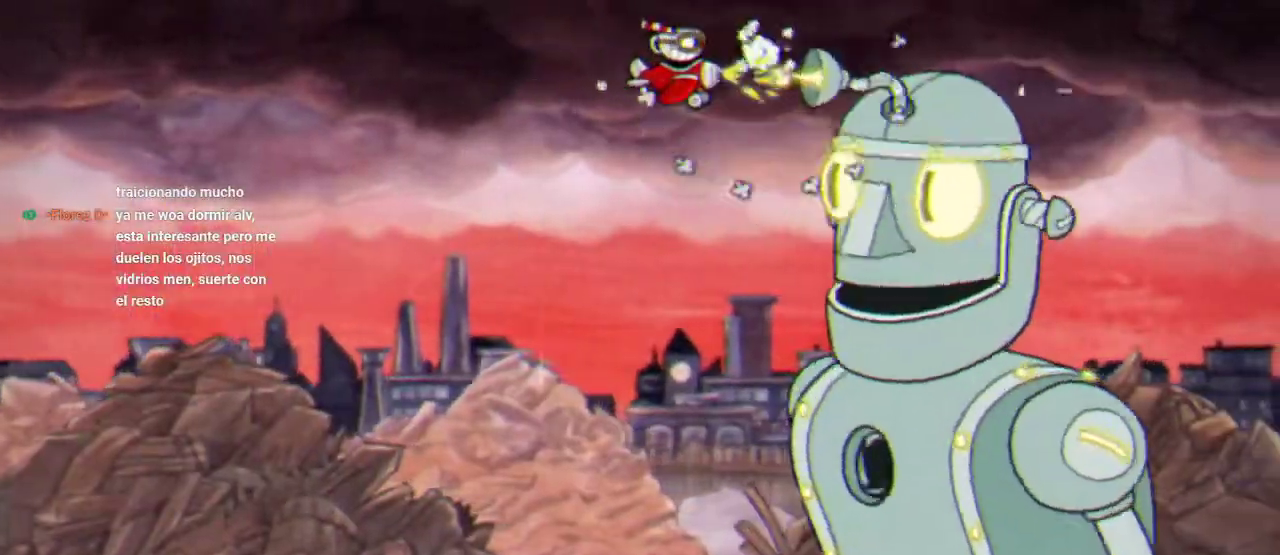
{"buttons": [], "left_stick": "center", "right_stick": "center", "events": [[100, "X", "down"], [167, "X", "up"], [233, "X", "down"], [300, "X", "up"]]}
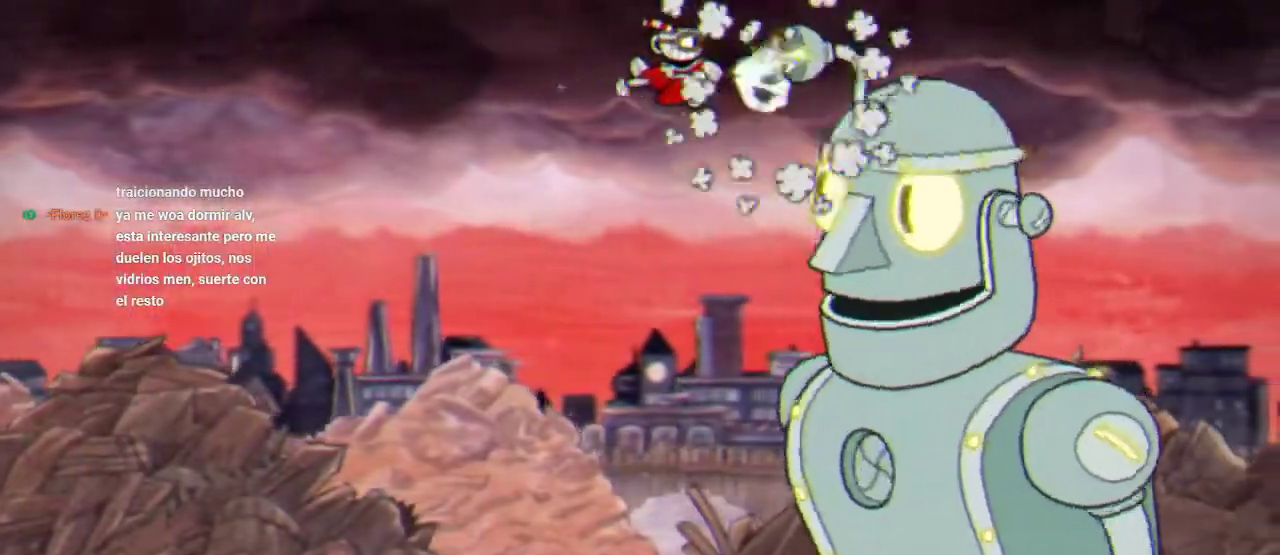
{"buttons": [], "left_stick": "center", "right_stick": "center", "events": [[33, "DPAD_UP", "down"], [100, "DPAD_UP", "up"], [300, "X", "down"], [400, "X", "up"]]}
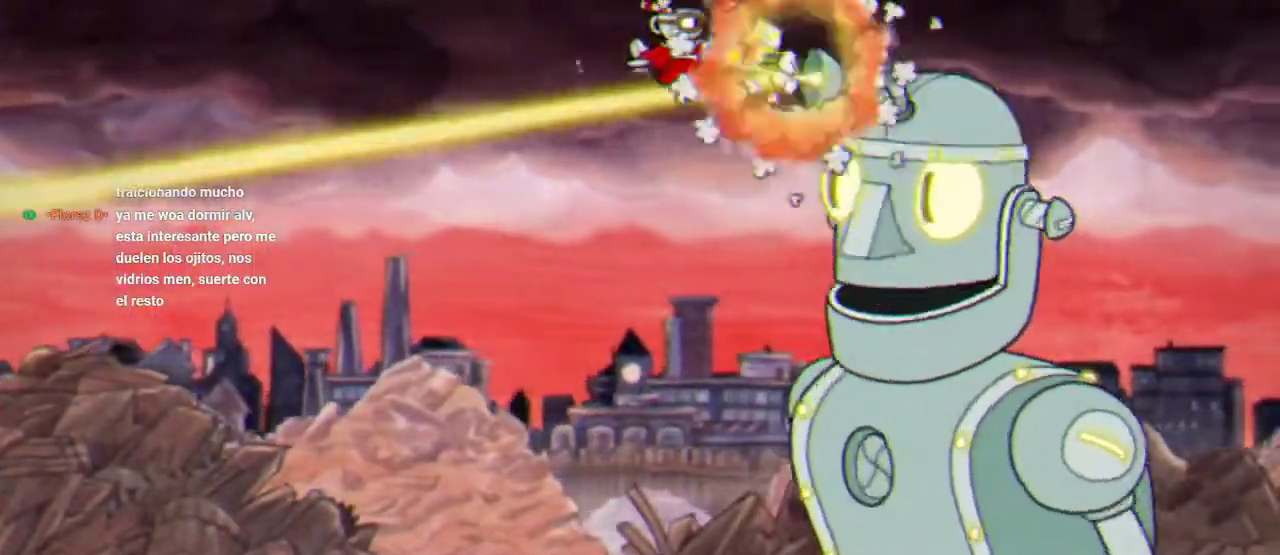
{"buttons": ["DPAD_DOWN"], "left_stick": "center", "right_stick": "center", "events": [[233, "X", "down"], [300, "X", "up"], [400, "X", "down"], [467, "DPAD_DOWN", "down"], [467, "X", "up"]]}